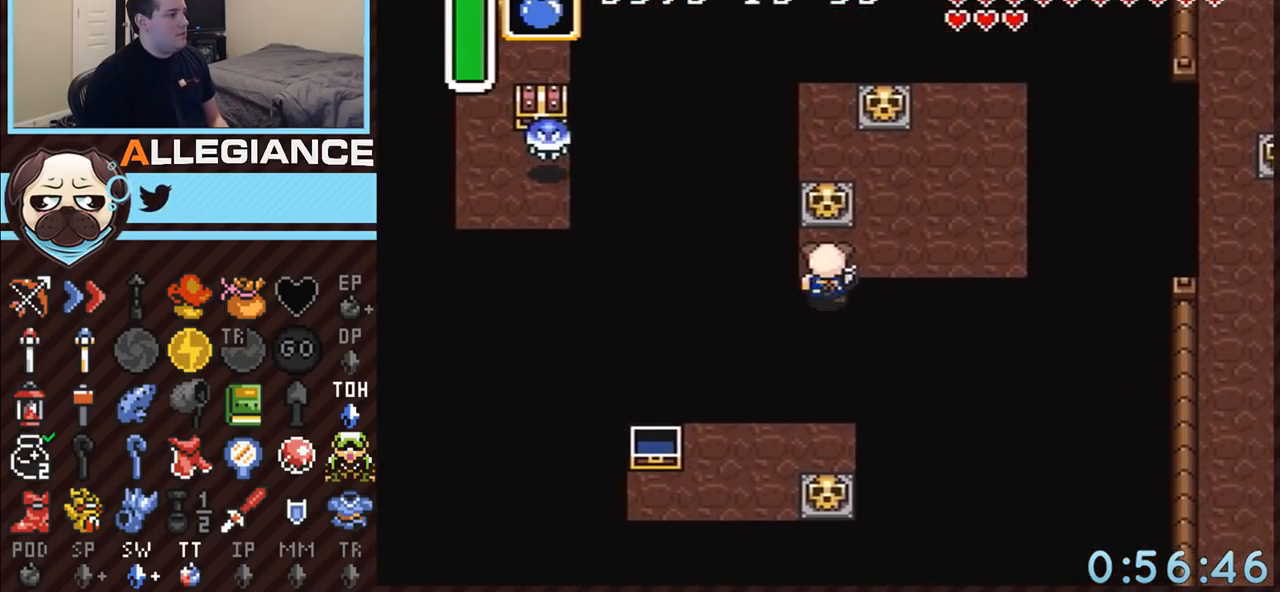
Gameplay with a controller (Nintendo layout); each line is a JSON object with the inputs held at the frame after it. "events" lists button and stick changes between this image and that frame as [ms after this image, input, new state], when the widget could be followed in between. Not read: L3 R3.
{"buttons": ["DPAD_UP"], "events": [[400, "DPAD_RIGHT", "up"]]}
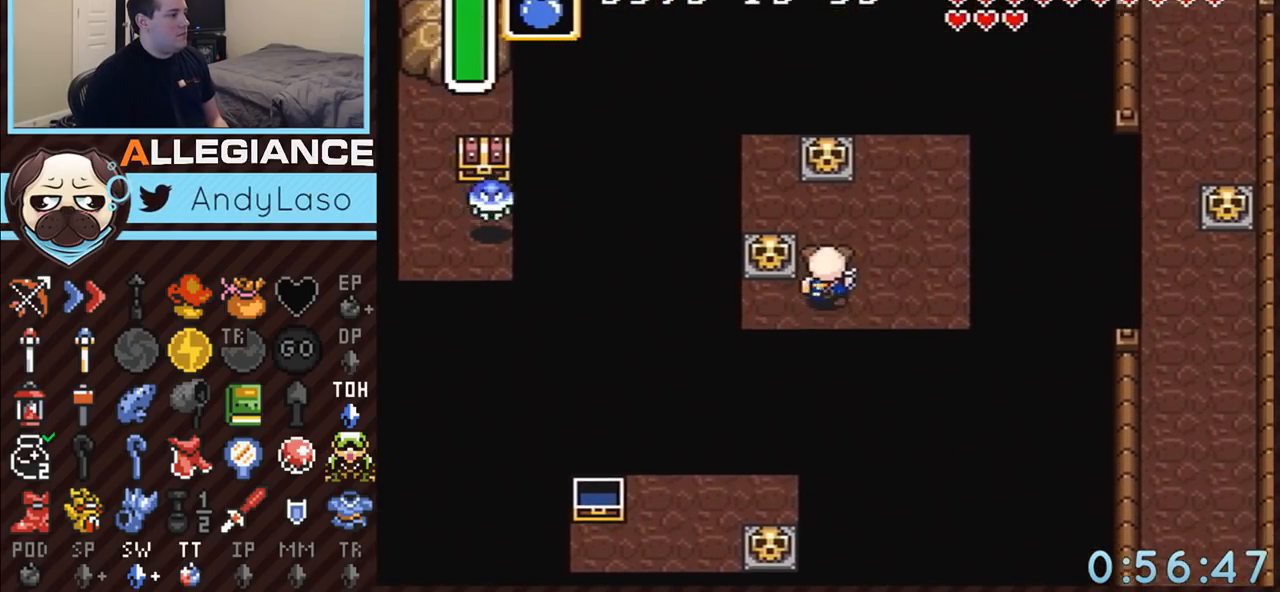
{"buttons": [], "events": [[250, "DPAD_LEFT", "down"], [317, "B", "down"], [317, "DPAD_UP", "up"], [400, "DPAD_LEFT", "up"], [467, "B", "up"]]}
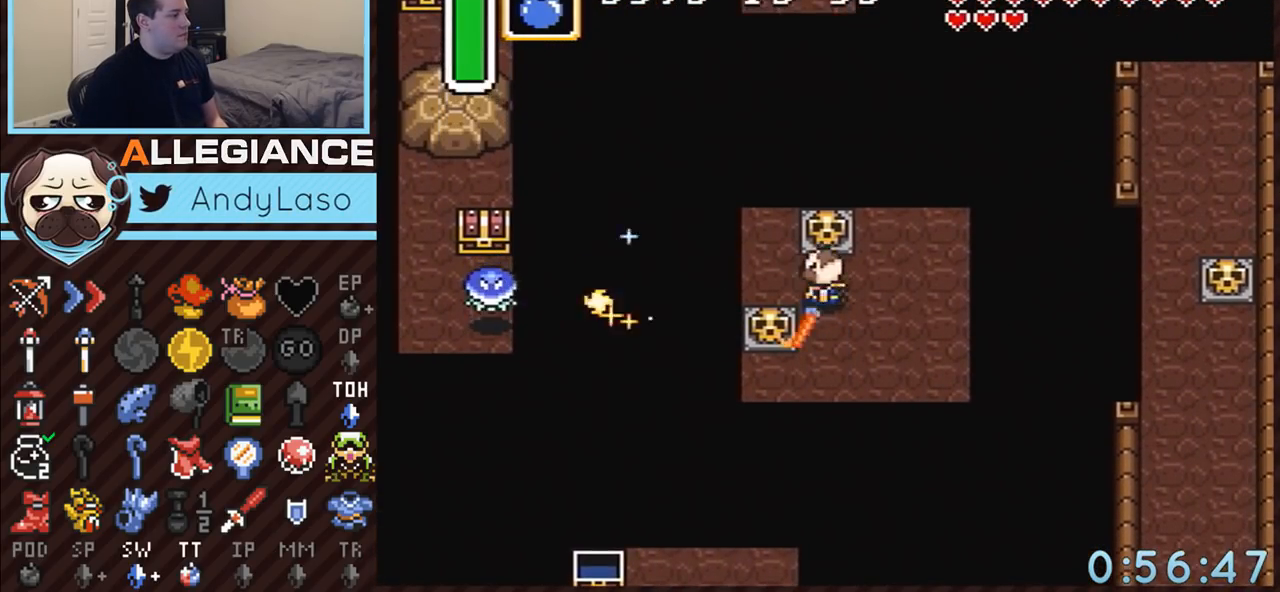
{"buttons": [], "events": [[50, "DPAD_LEFT", "down"], [283, "DPAD_LEFT", "up"]]}
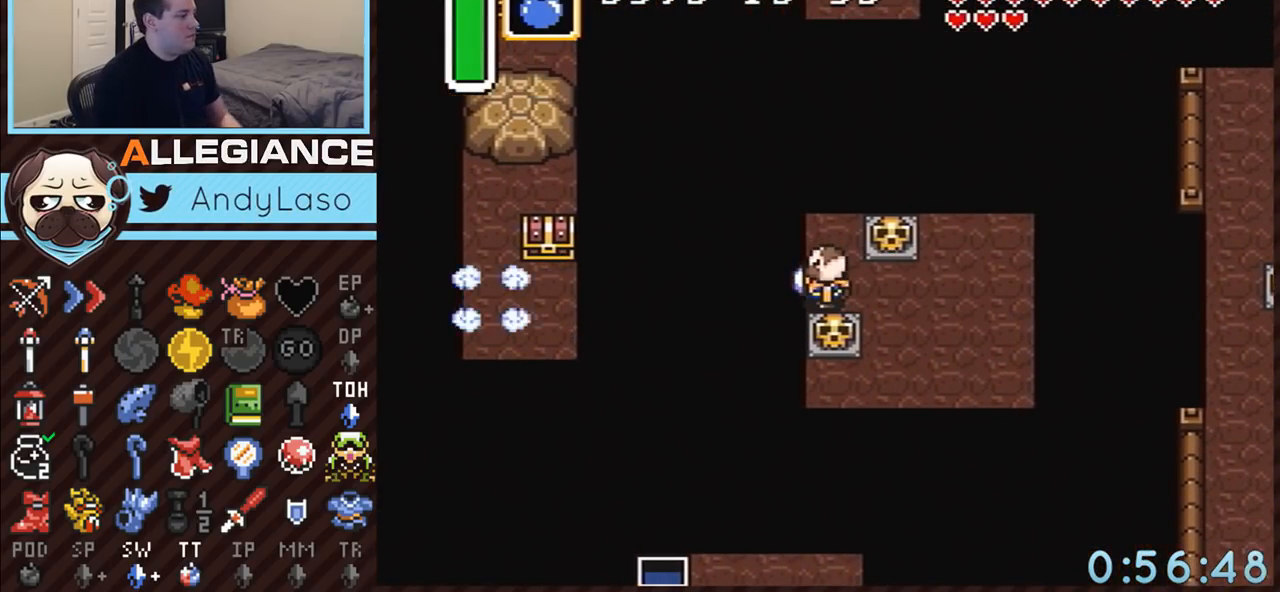
{"buttons": [], "events": []}
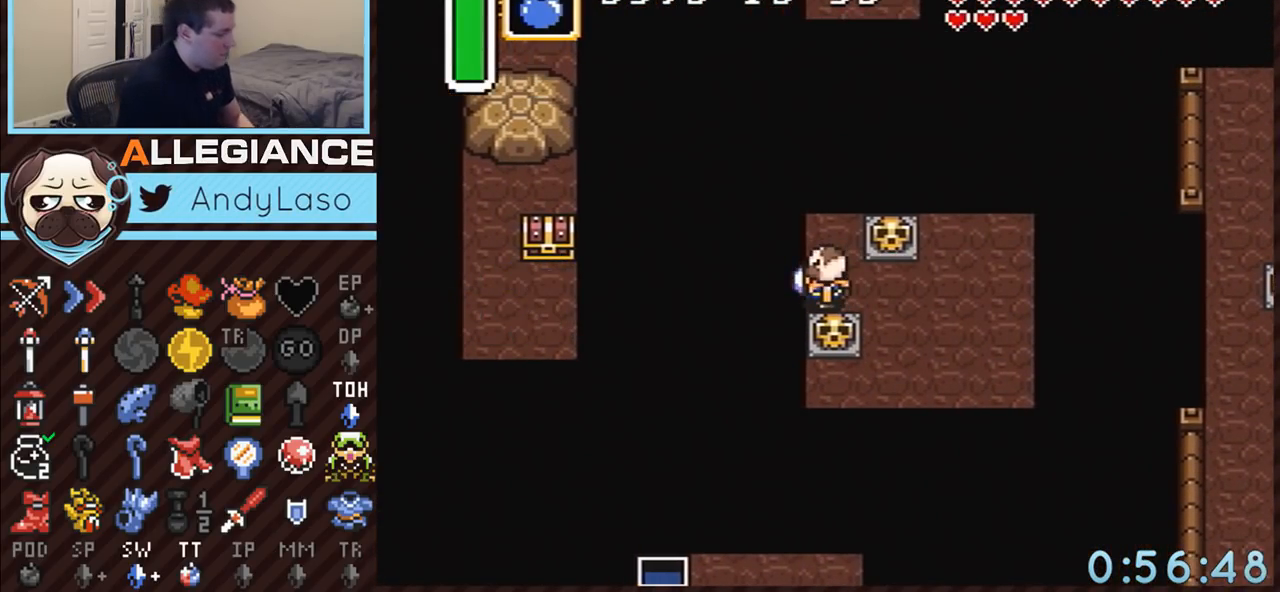
{"buttons": [], "events": [[317, "A", "down"], [350, "A", "up"], [400, "A", "down"], [433, "A", "up"], [467, "A", "down"], [500, "A", "up"]]}
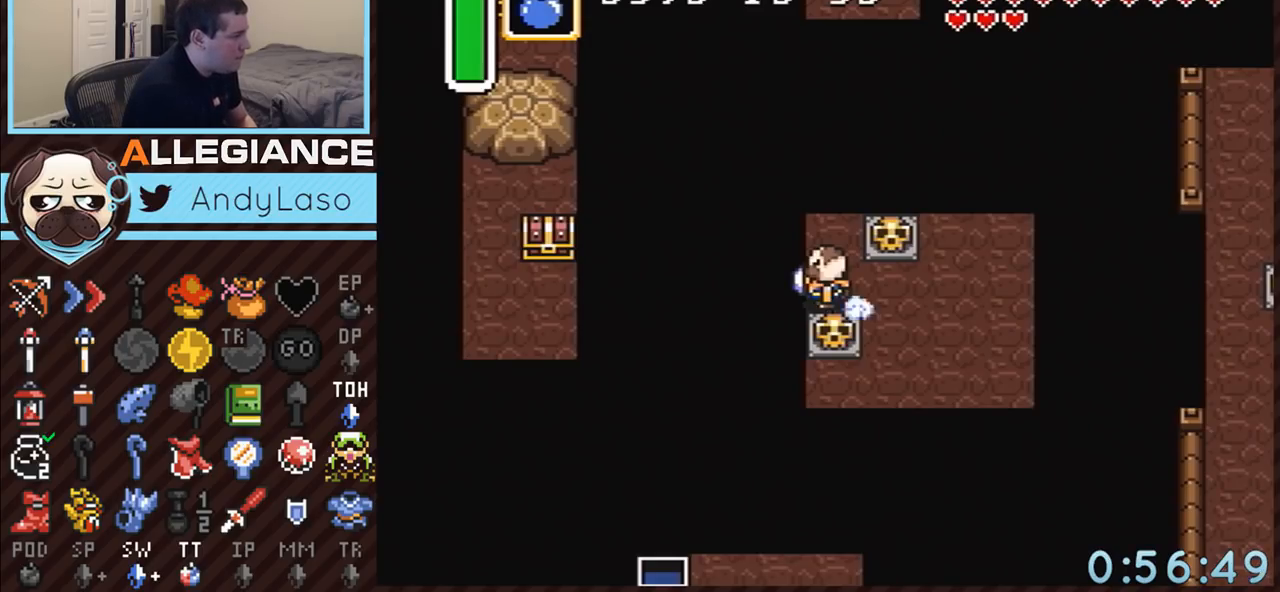
{"buttons": ["A"], "events": [[33, "A", "down"], [150, "A", "up"], [183, "A", "down"]]}
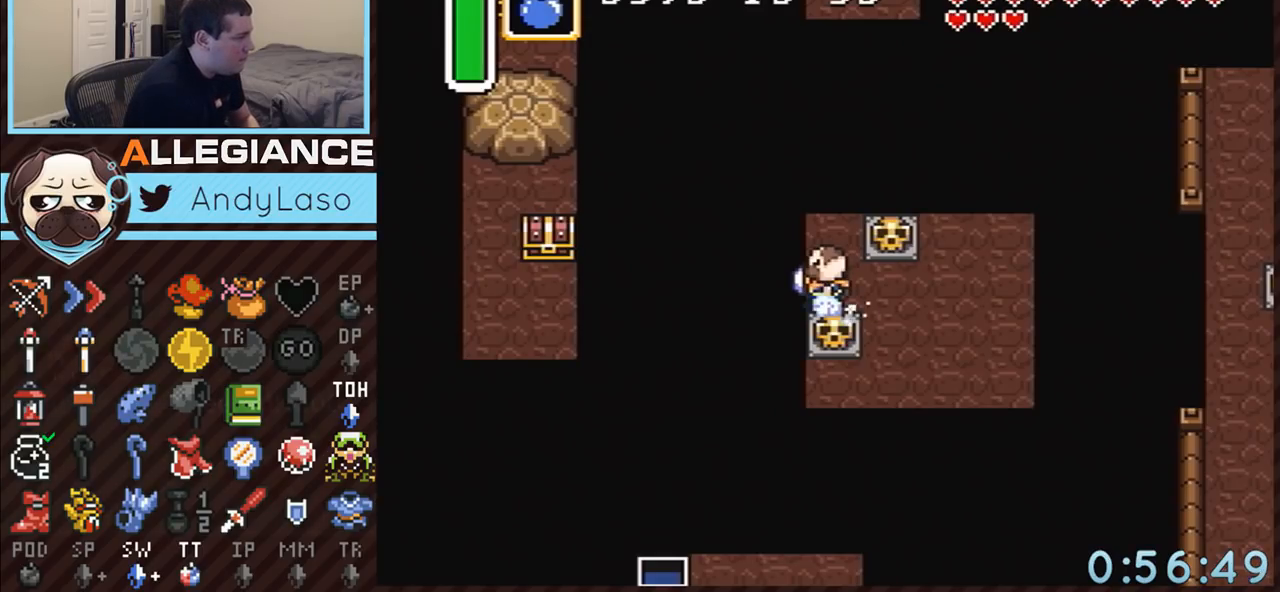
{"buttons": ["A", "DPAD_LEFT"], "events": [[67, "DPAD_LEFT", "down"], [183, "A", "up"], [217, "A", "down"], [250, "A", "up"], [283, "A", "down"]]}
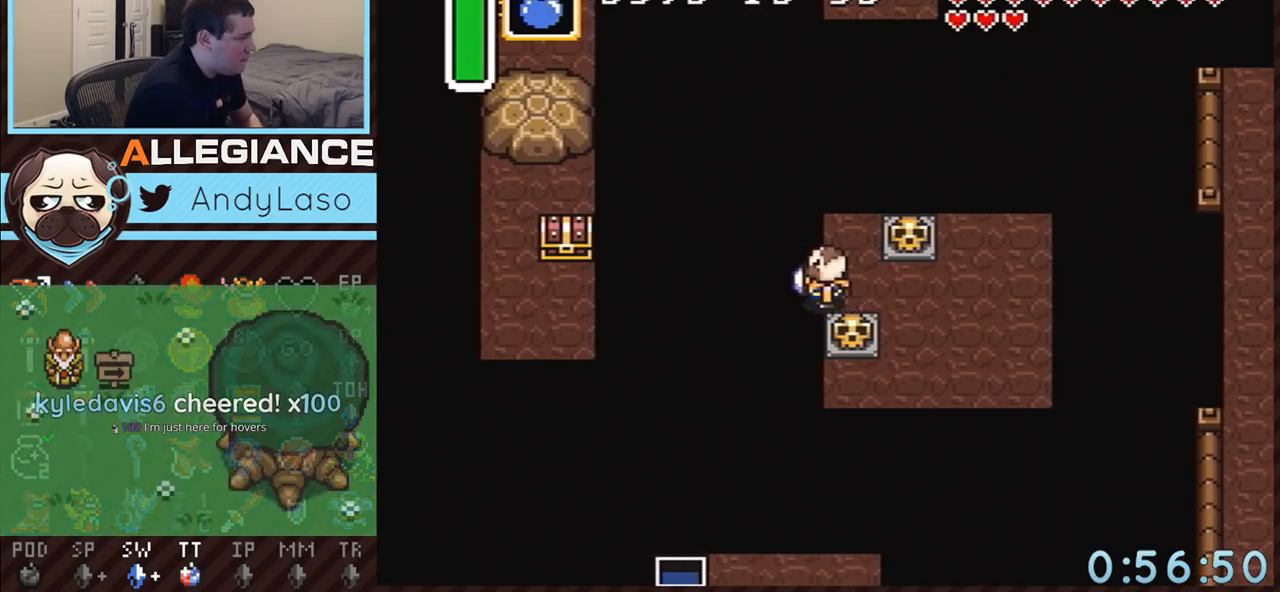
{"buttons": ["A", "DPAD_LEFT"], "events": [[33, "A", "up"], [67, "A", "down"], [183, "A", "up"], [217, "A", "down"], [250, "A", "up"], [283, "A", "down"]]}
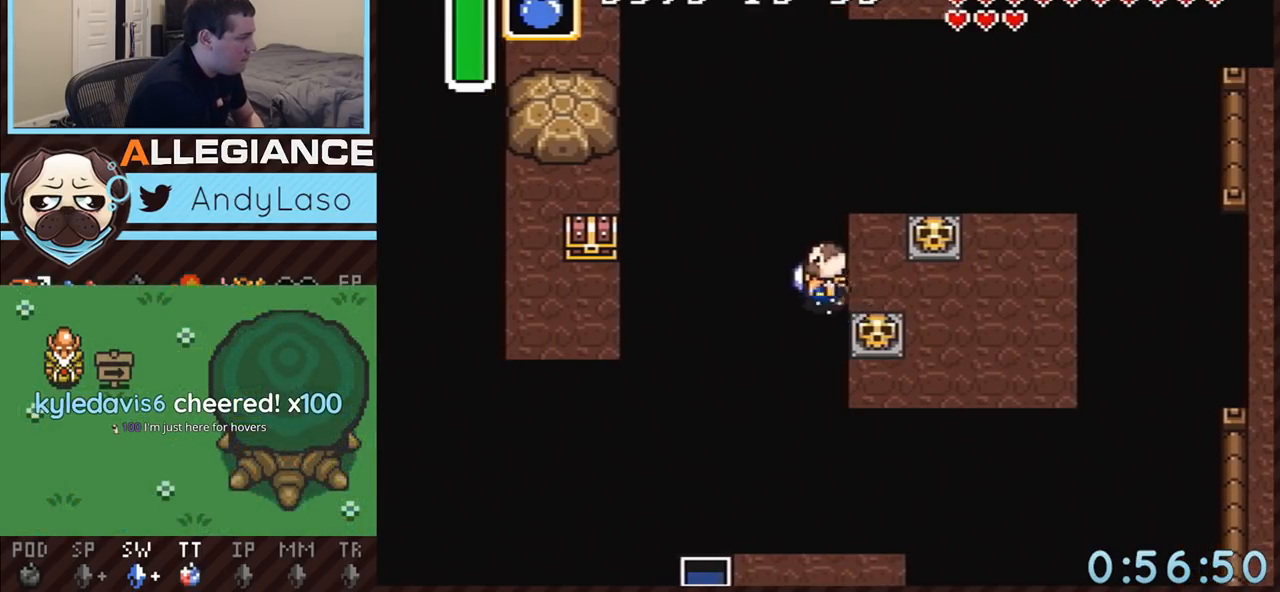
{"buttons": ["A", "DPAD_LEFT"], "events": [[50, "A", "up"], [83, "A", "down"], [183, "A", "up"], [217, "A", "down"], [250, "A", "up"], [283, "A", "down"], [367, "A", "up"], [400, "A", "down"]]}
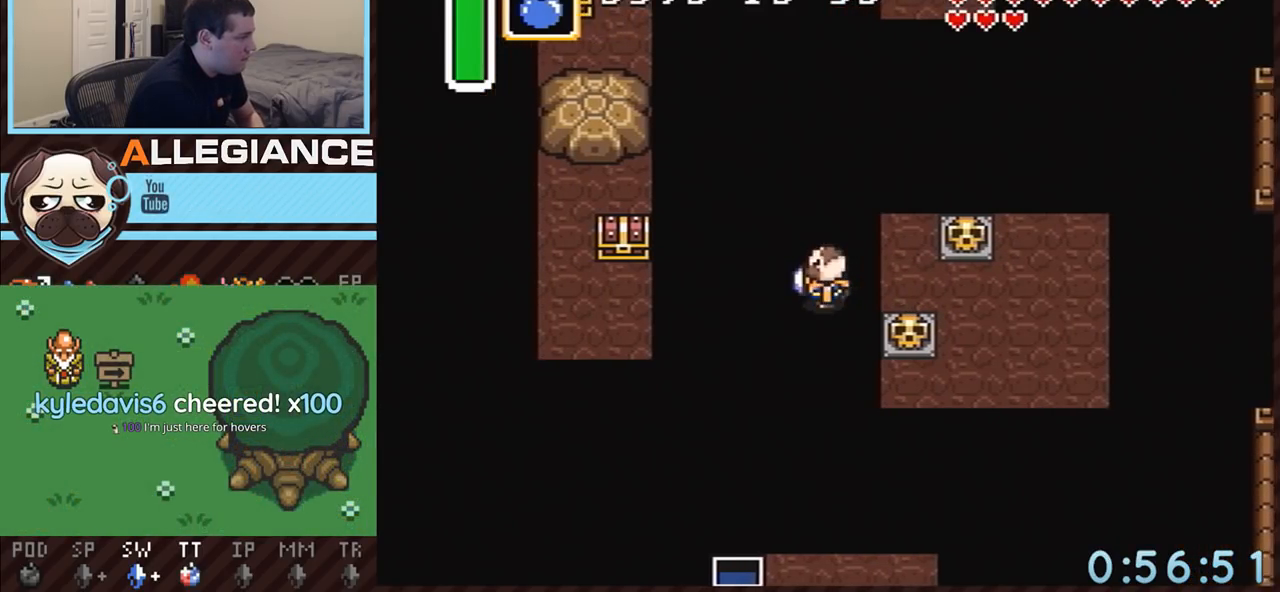
{"buttons": ["A", "DPAD_LEFT"], "events": [[100, "A", "up"], [117, "A", "down"], [250, "A", "up"], [283, "A", "down"]]}
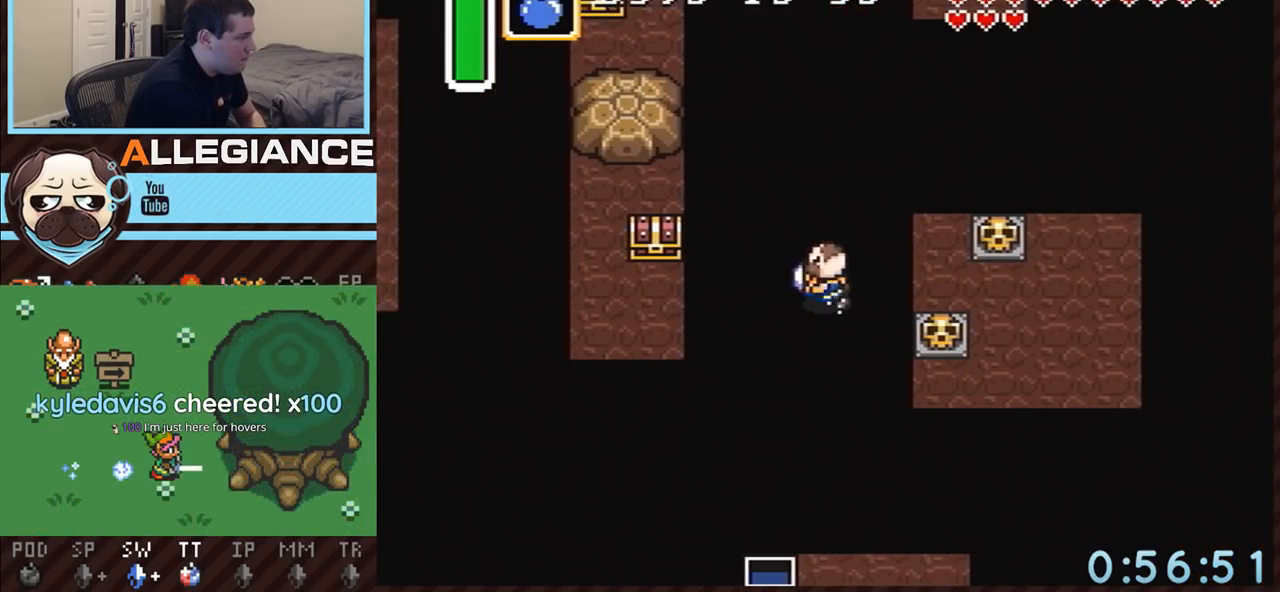
{"buttons": ["A", "DPAD_LEFT"], "events": [[33, "A", "up"], [50, "A", "down"], [317, "A", "up"], [350, "A", "down"], [467, "A", "up"], [500, "A", "down"]]}
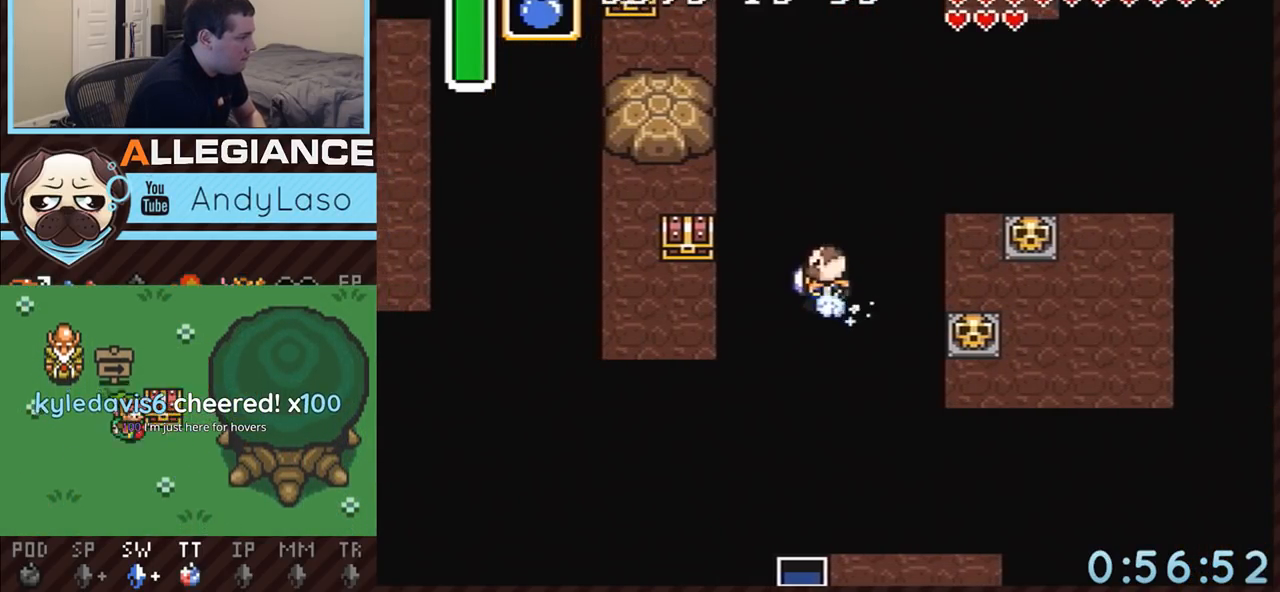
{"buttons": ["A", "DPAD_LEFT"], "events": [[100, "A", "up"], [117, "A", "down"], [250, "A", "up"], [283, "A", "down"]]}
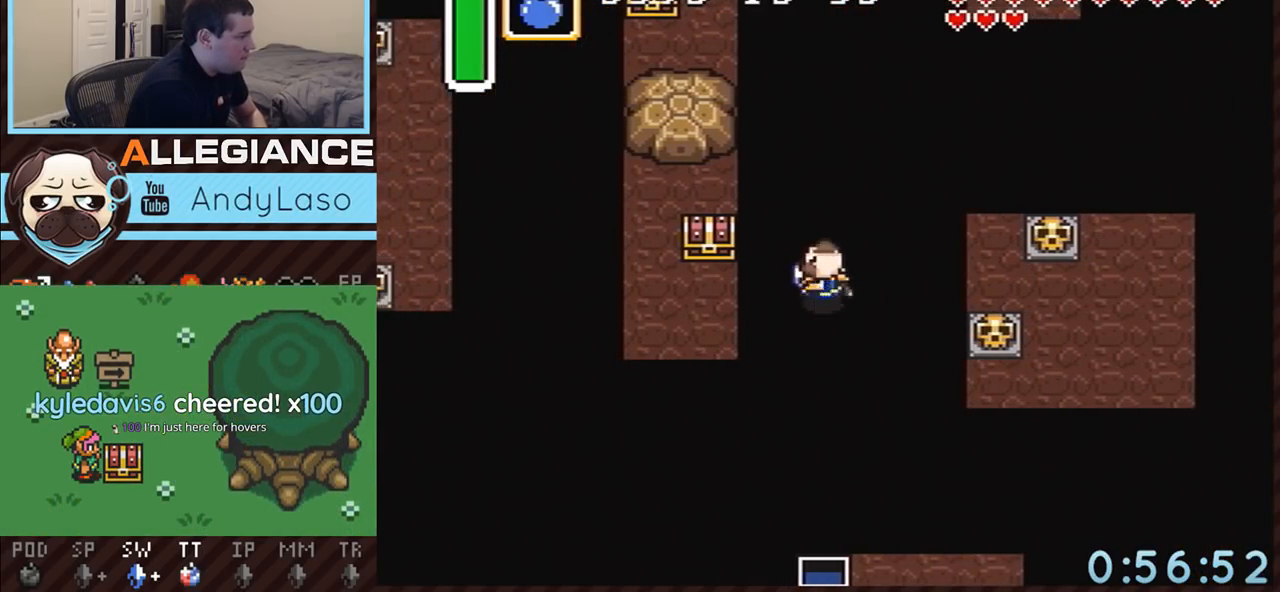
{"buttons": ["A", "DPAD_LEFT"], "events": [[300, "A", "up"], [350, "A", "down"]]}
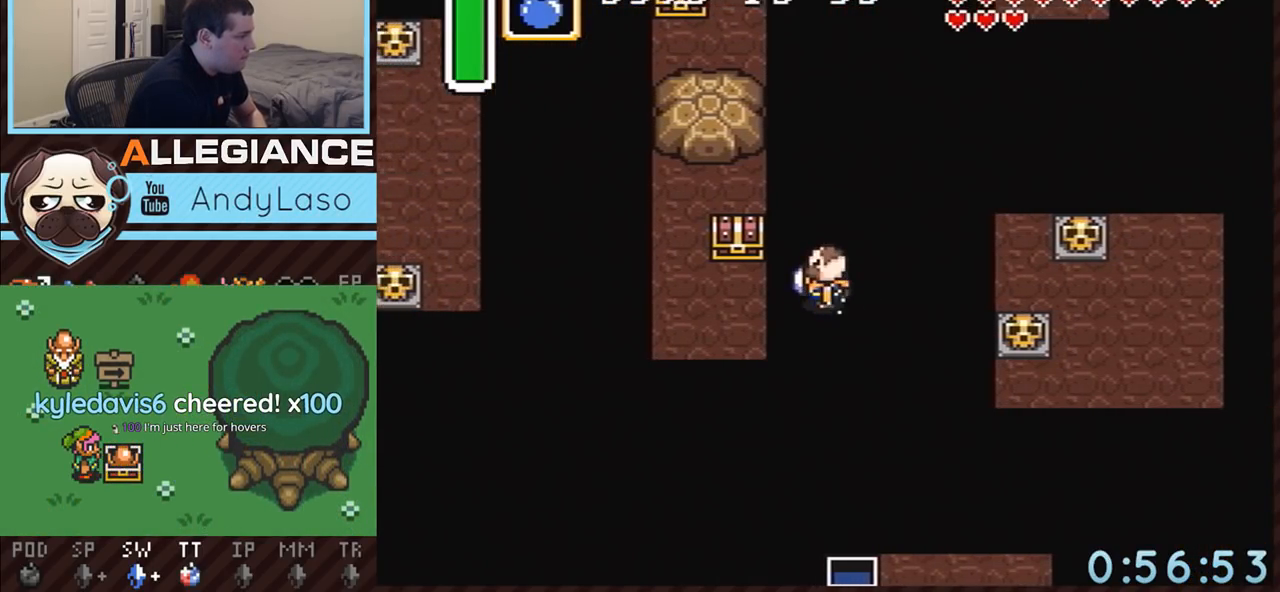
{"buttons": ["A", "DPAD_LEFT"], "events": [[83, "A", "up"], [117, "A", "down"], [300, "A", "up"], [333, "A", "down"], [400, "A", "up"], [433, "A", "down"]]}
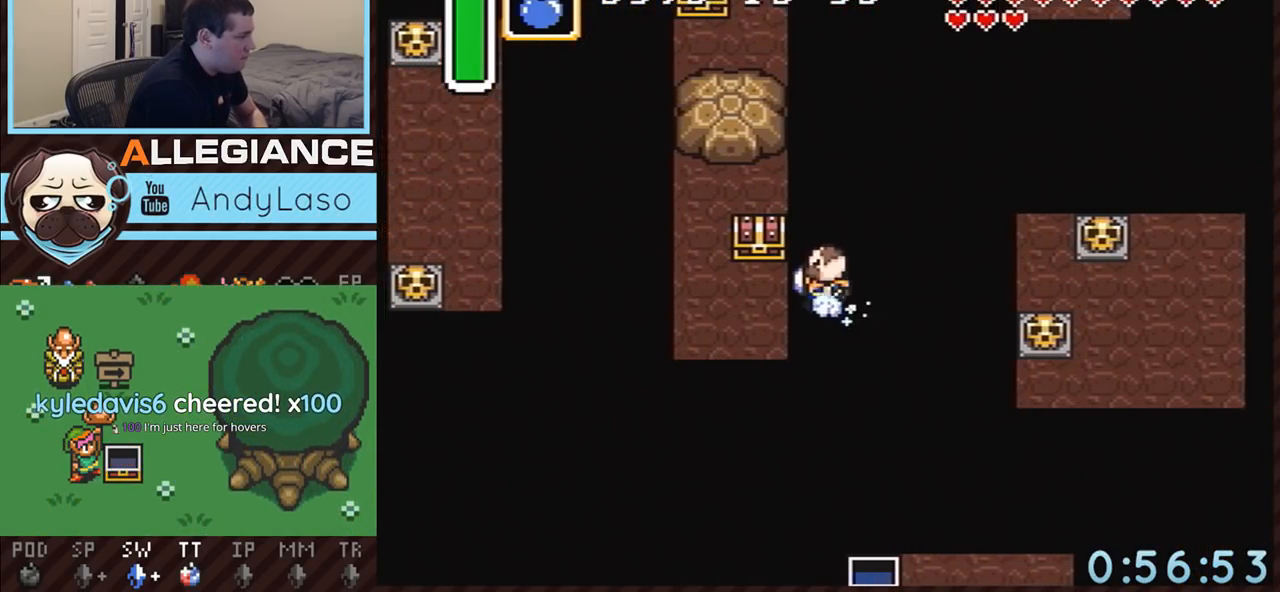
{"buttons": ["DPAD_LEFT"], "events": [[33, "A", "up"], [50, "A", "down"], [100, "A", "up"], [117, "A", "down"], [183, "A", "up"], [217, "A", "down"], [300, "A", "up"], [333, "A", "down"], [467, "A", "up"]]}
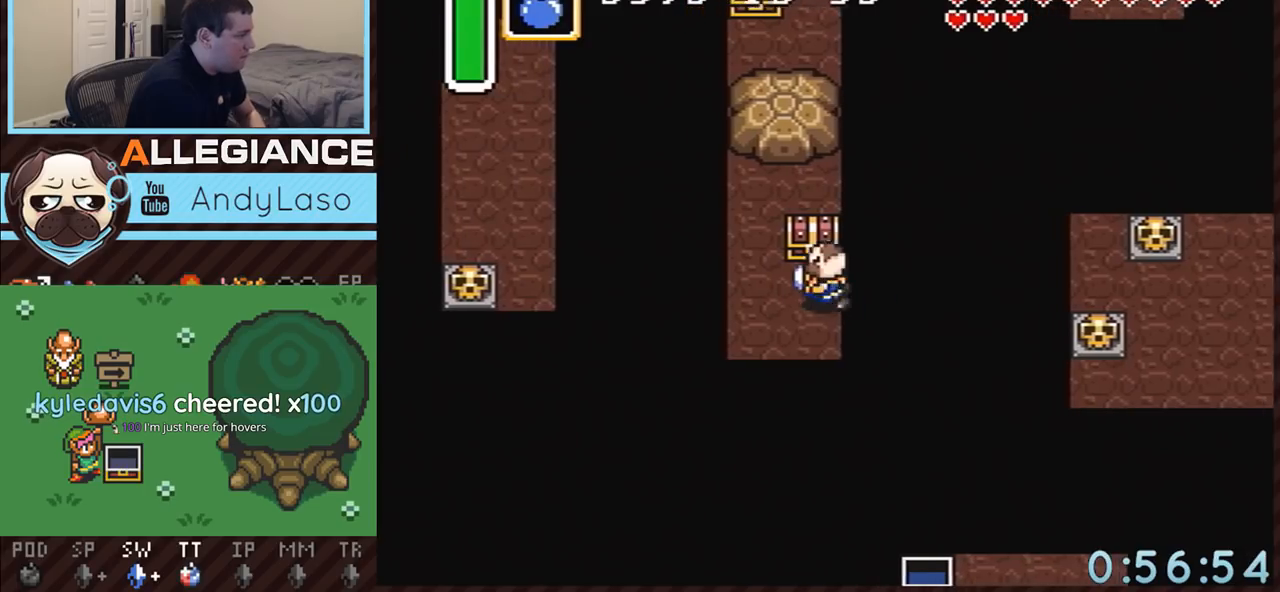
{"buttons": ["A"], "events": [[117, "DPAD_LEFT", "up"], [217, "DPAD_UP", "down"], [300, "DPAD_UP", "up"], [500, "A", "down"]]}
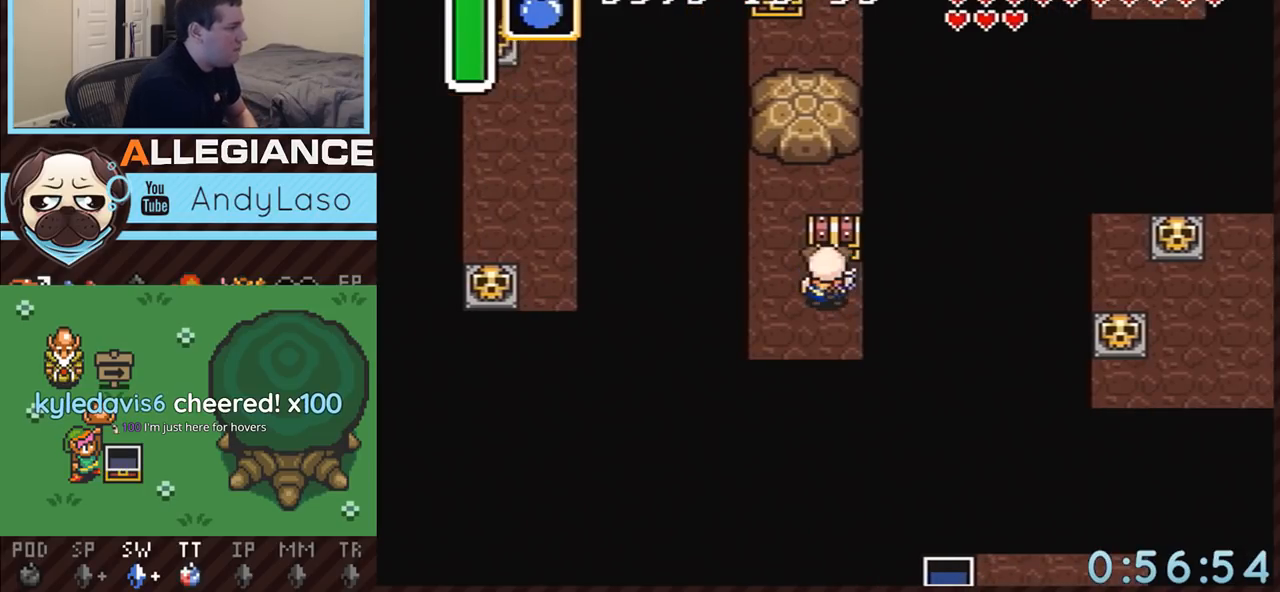
{"buttons": [], "events": [[133, "A", "up"]]}
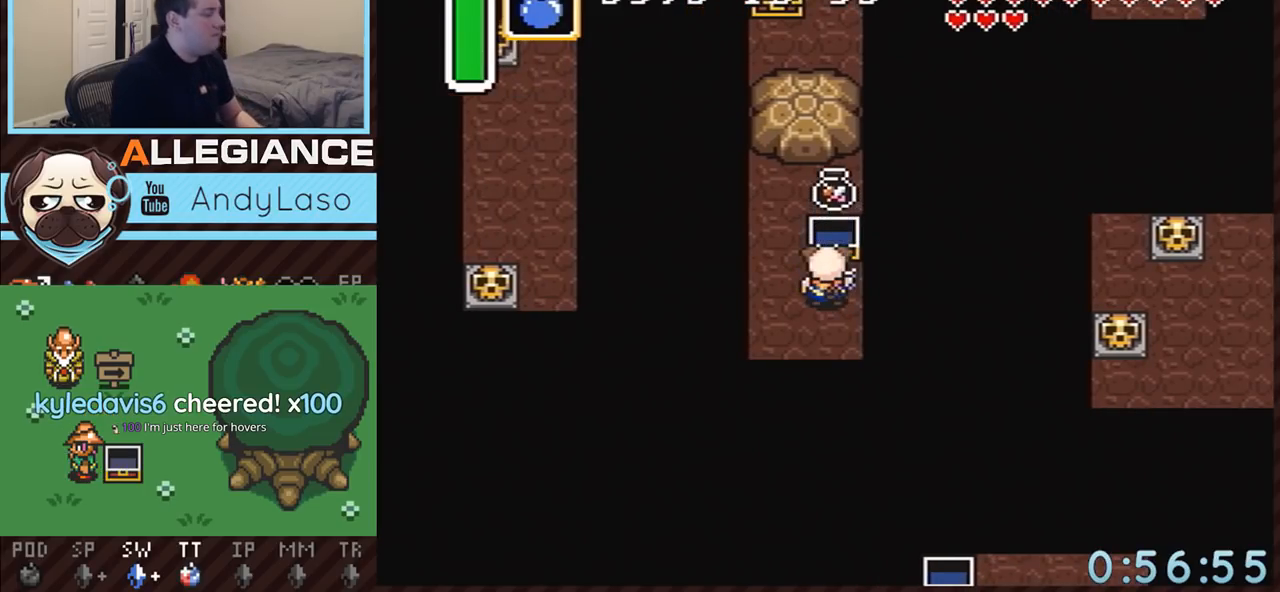
{"buttons": ["DPAD_UP", "DPAD_LEFT"], "events": [[467, "DPAD_LEFT", "down"], [467, "DPAD_UP", "down"]]}
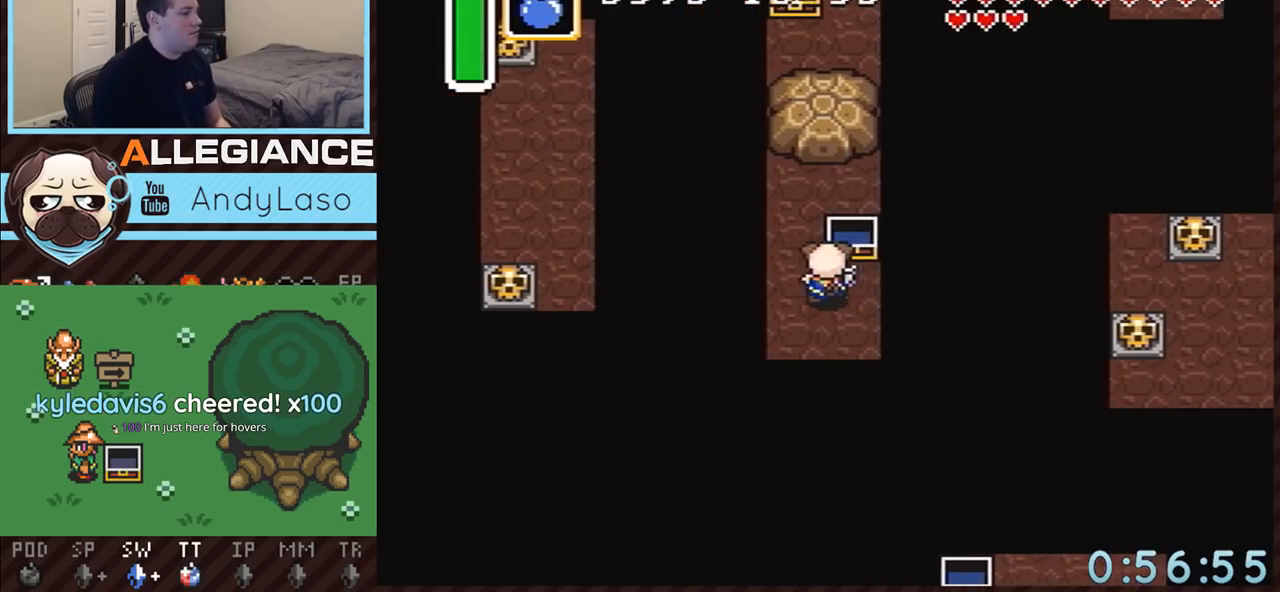
{"buttons": ["A", "DPAD_RIGHT"], "events": [[83, "DPAD_LEFT", "up"], [333, "A", "down"], [400, "DPAD_RIGHT", "down"], [400, "DPAD_UP", "up"]]}
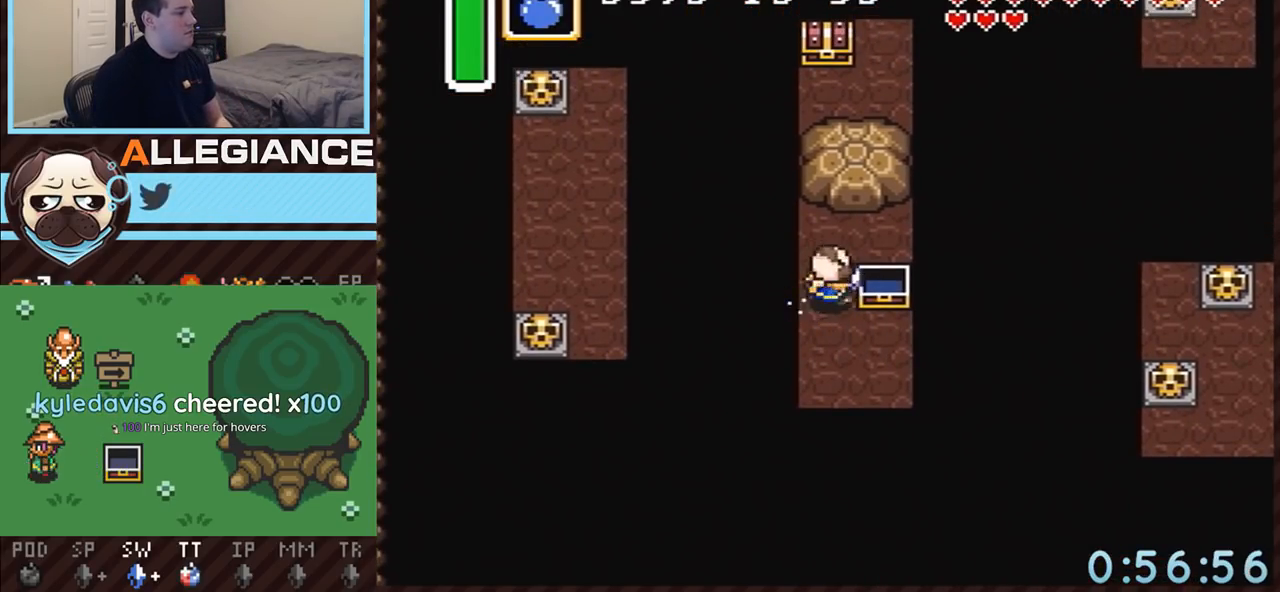
{"buttons": ["A", "DPAD_LEFT"], "events": [[83, "DPAD_RIGHT", "up"], [500, "DPAD_LEFT", "down"]]}
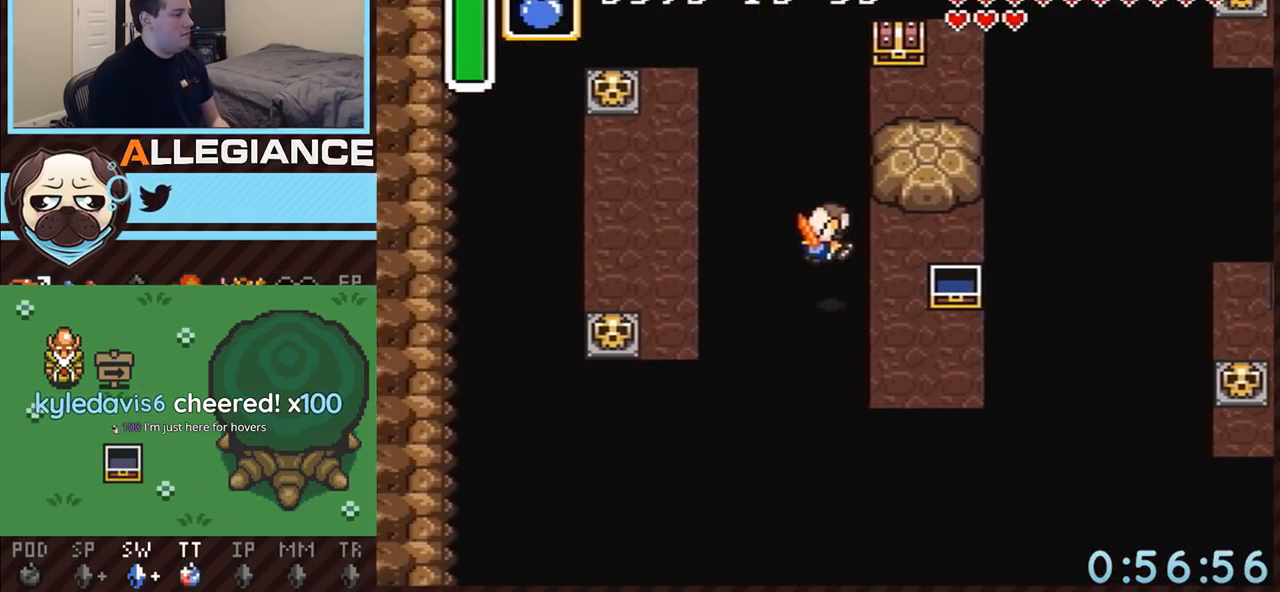
{"buttons": ["DPAD_LEFT"], "events": [[83, "A", "up"]]}
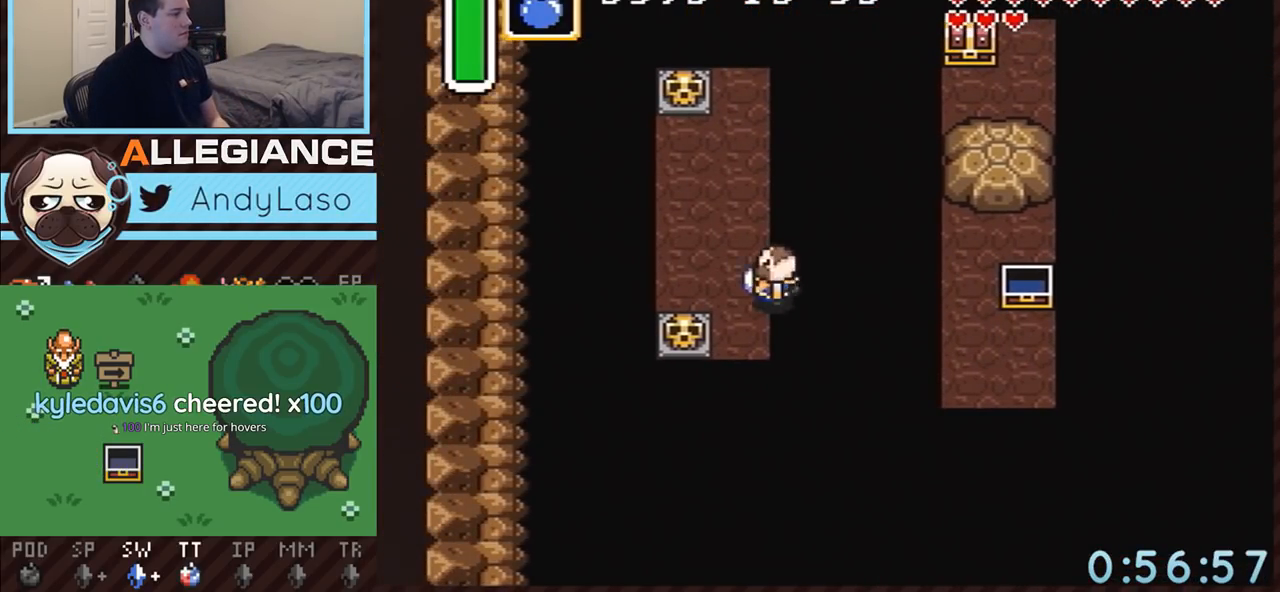
{"buttons": ["DPAD_UP", "DPAD_LEFT"], "events": [[183, "DPAD_LEFT", "up"], [183, "DPAD_UP", "down"], [500, "DPAD_LEFT", "down"]]}
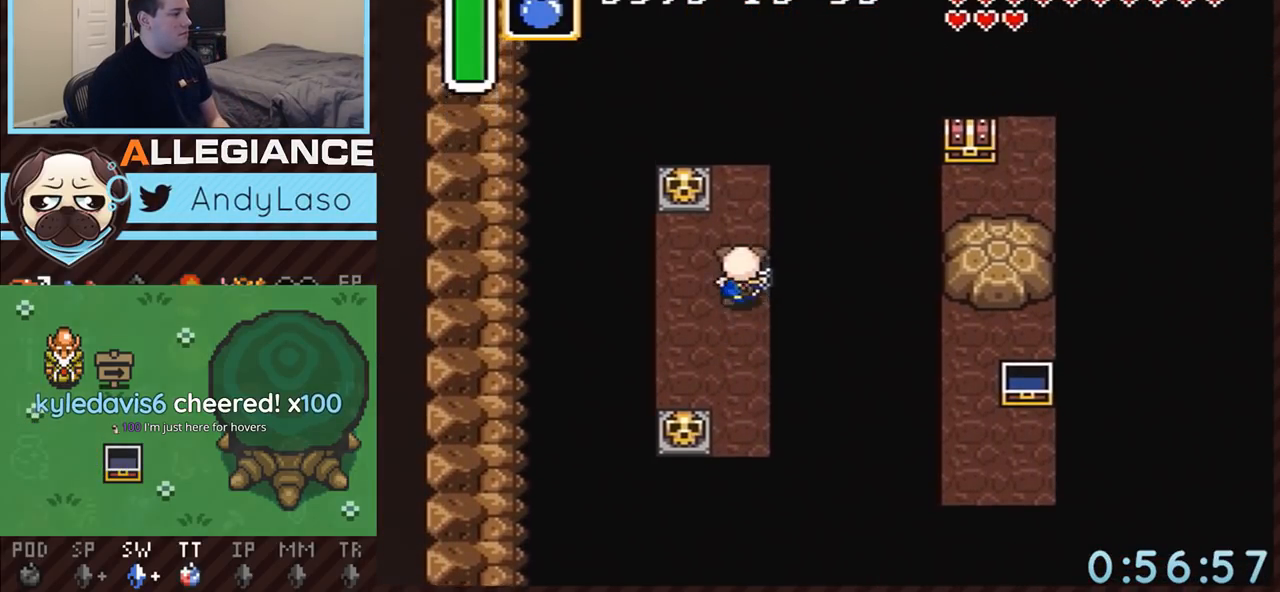
{"buttons": ["B"], "events": [[33, "DPAD_LEFT", "up"], [150, "DPAD_LEFT", "down"], [183, "DPAD_LEFT", "up"], [367, "B", "down"], [400, "DPAD_UP", "up"]]}
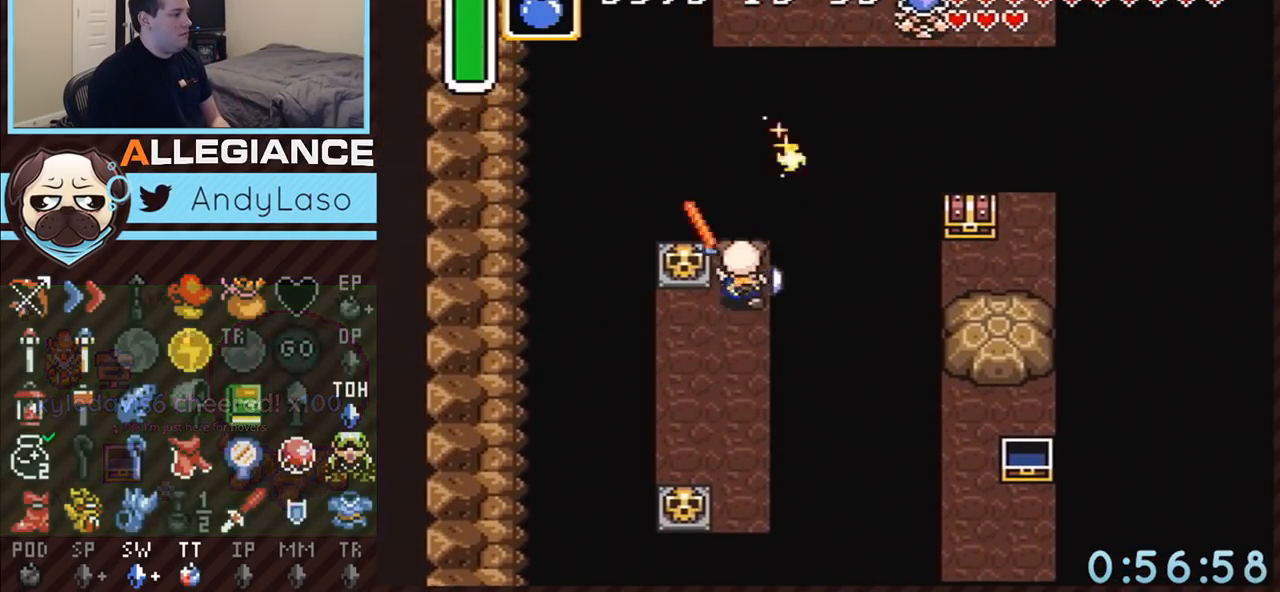
{"buttons": ["B"], "events": [[33, "B", "up"], [150, "DPAD_UP", "down"], [183, "B", "down"], [217, "DPAD_UP", "up"], [333, "B", "up"], [400, "DPAD_UP", "down"], [433, "B", "down"], [467, "DPAD_UP", "up"]]}
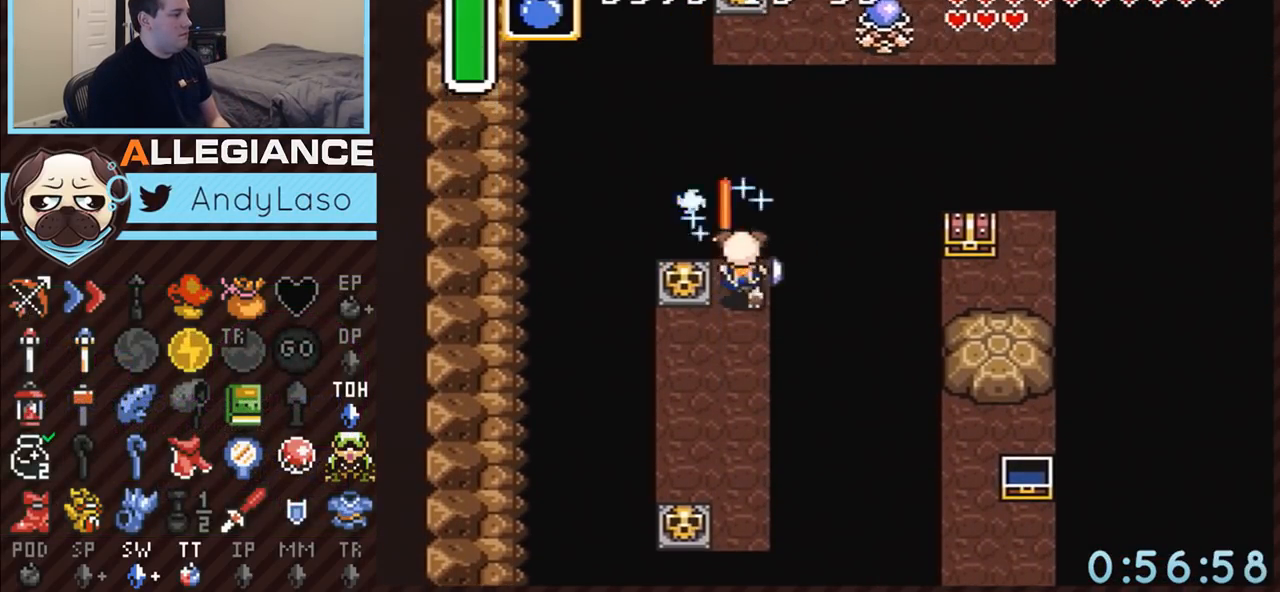
{"buttons": ["A"], "events": [[83, "B", "up"], [350, "A", "down"]]}
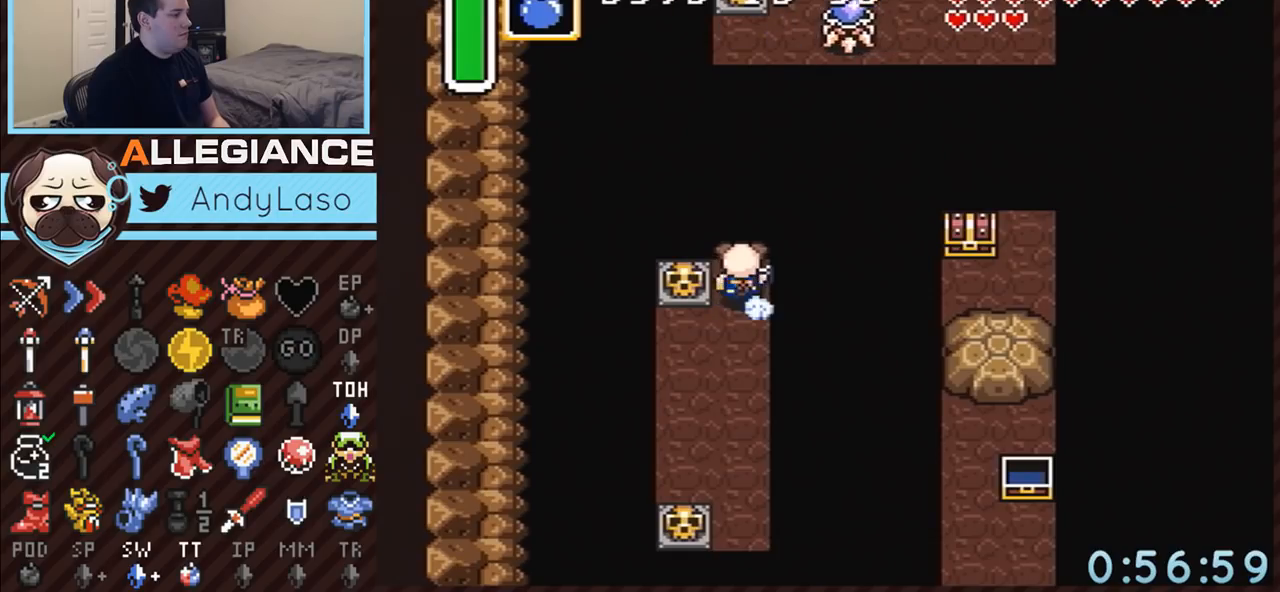
{"buttons": ["DPAD_RIGHT"], "events": [[150, "DPAD_LEFT", "down"], [217, "DPAD_LEFT", "up"], [433, "DPAD_RIGHT", "down"], [500, "A", "up"]]}
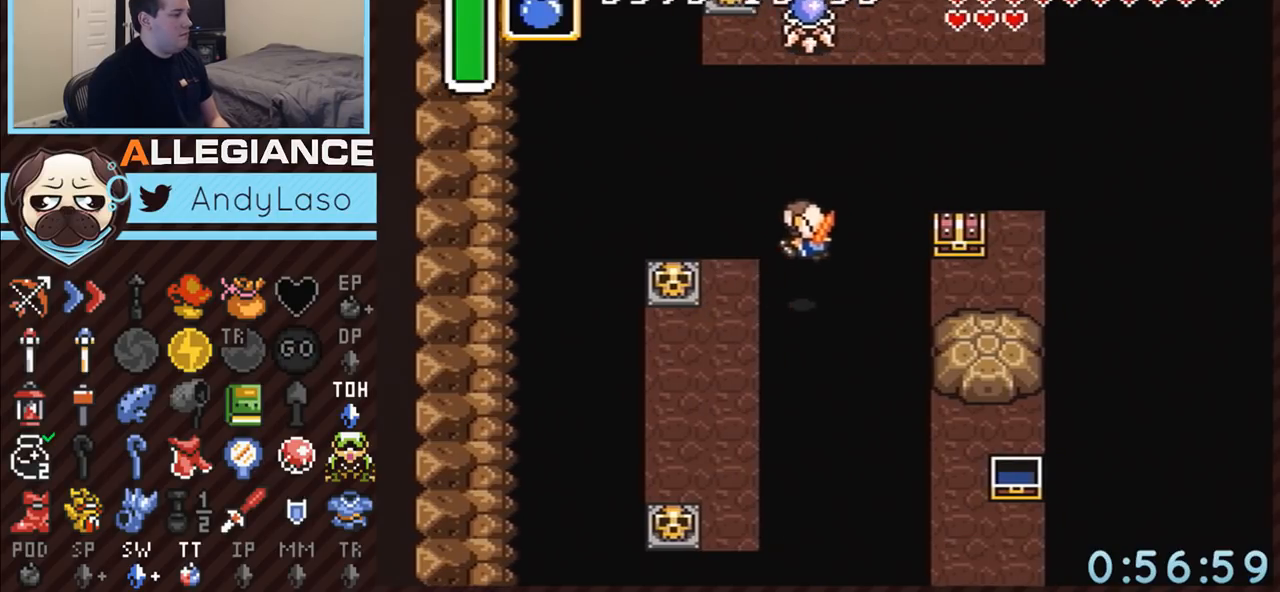
{"buttons": ["DPAD_RIGHT"], "events": []}
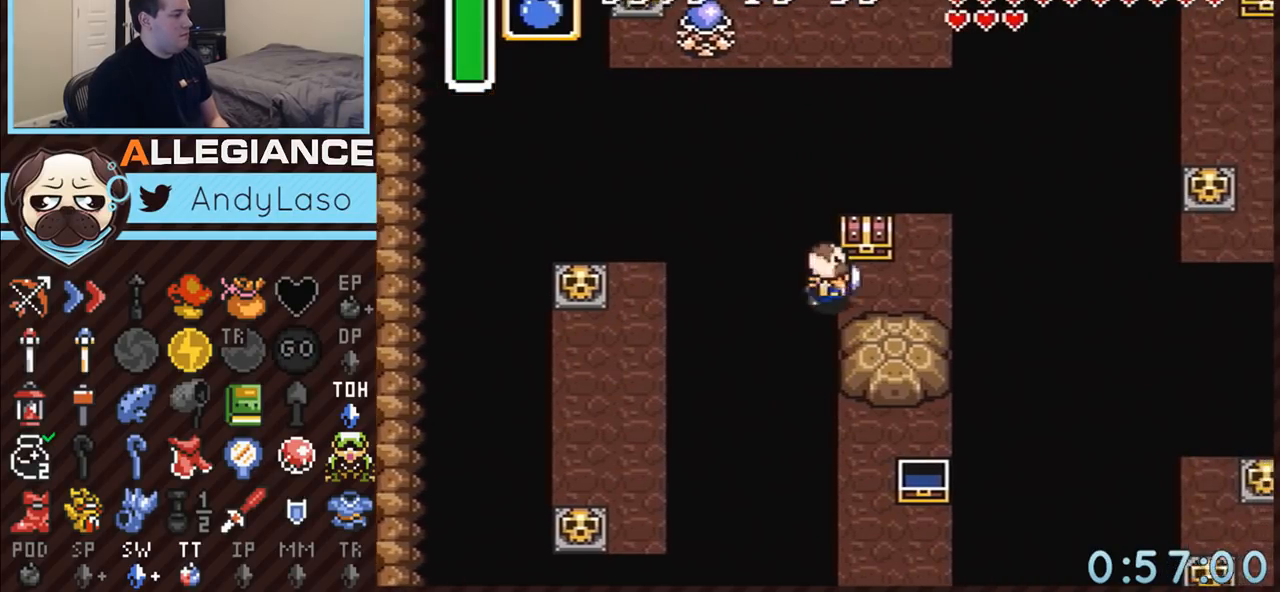
{"buttons": ["A"], "events": [[250, "DPAD_RIGHT", "up"], [250, "DPAD_UP", "down"], [283, "A", "down"], [283, "DPAD_UP", "up"]]}
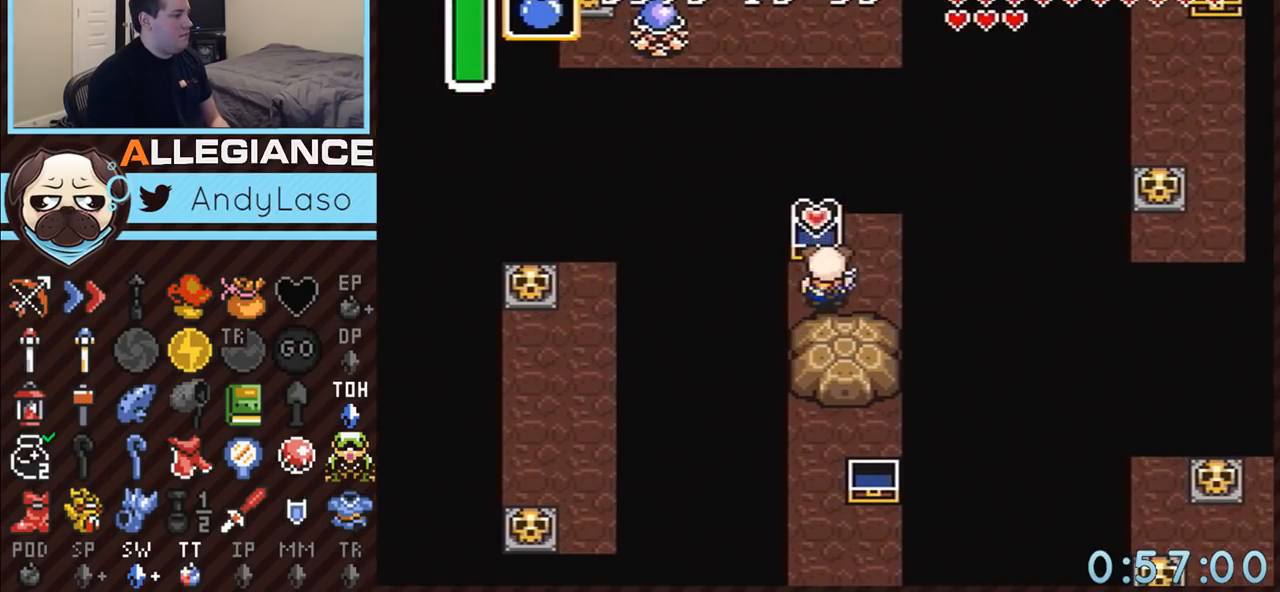
{"buttons": ["DPAD_UP", "DPAD_RIGHT"], "events": [[33, "A", "up"], [217, "DPAD_RIGHT", "down"], [217, "DPAD_UP", "down"]]}
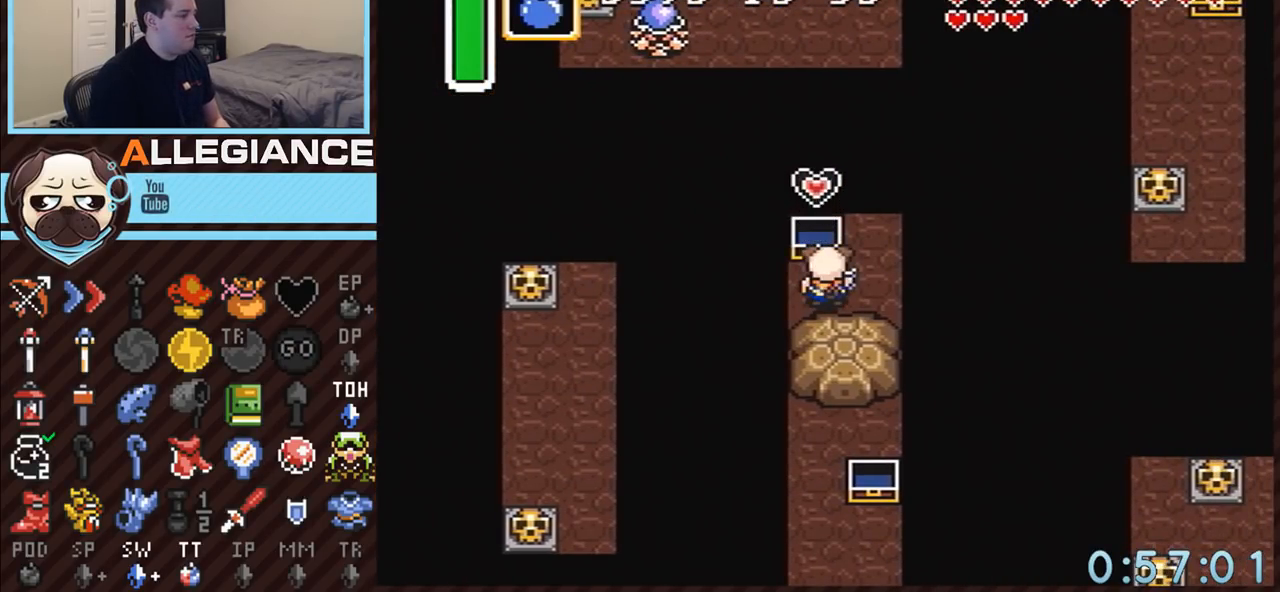
{"buttons": ["DPAD_UP"], "events": [[467, "DPAD_RIGHT", "up"]]}